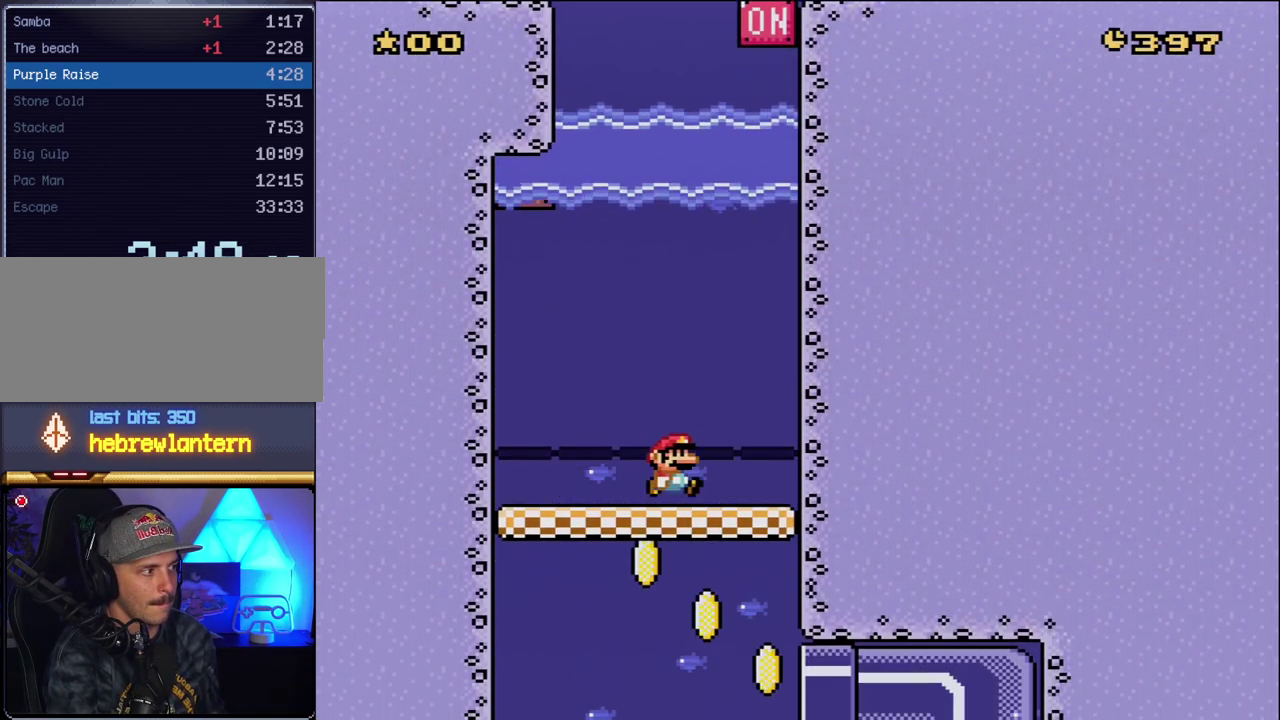
Gameplay with a controller (Nintendo layout); each line is a JSON object with the inputs held at the frame after it. "events" lists button and stick changes between this image and that frame as [ms after this image, input, new state], when the widget could be followed in between. Not read: L3 R3.
{"buttons": ["Y", "DPAD_RIGHT"], "events": []}
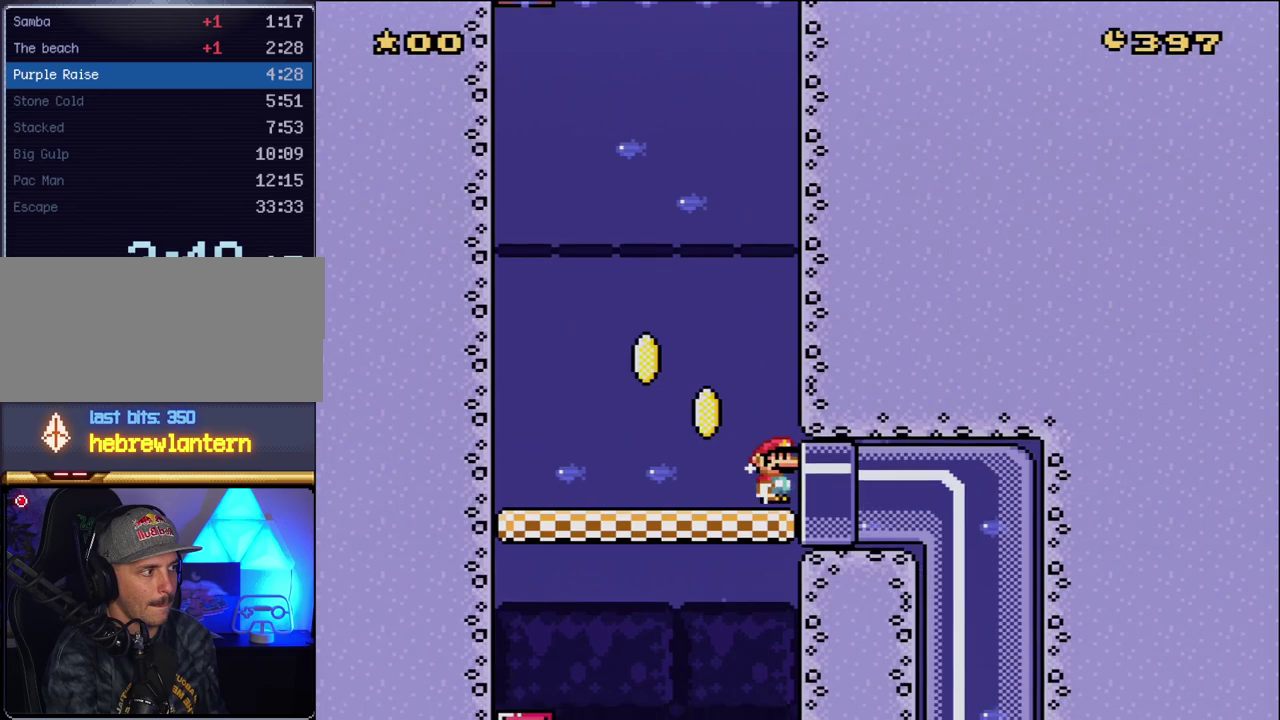
{"buttons": ["Y"], "events": [[333, "DPAD_RIGHT", "up"]]}
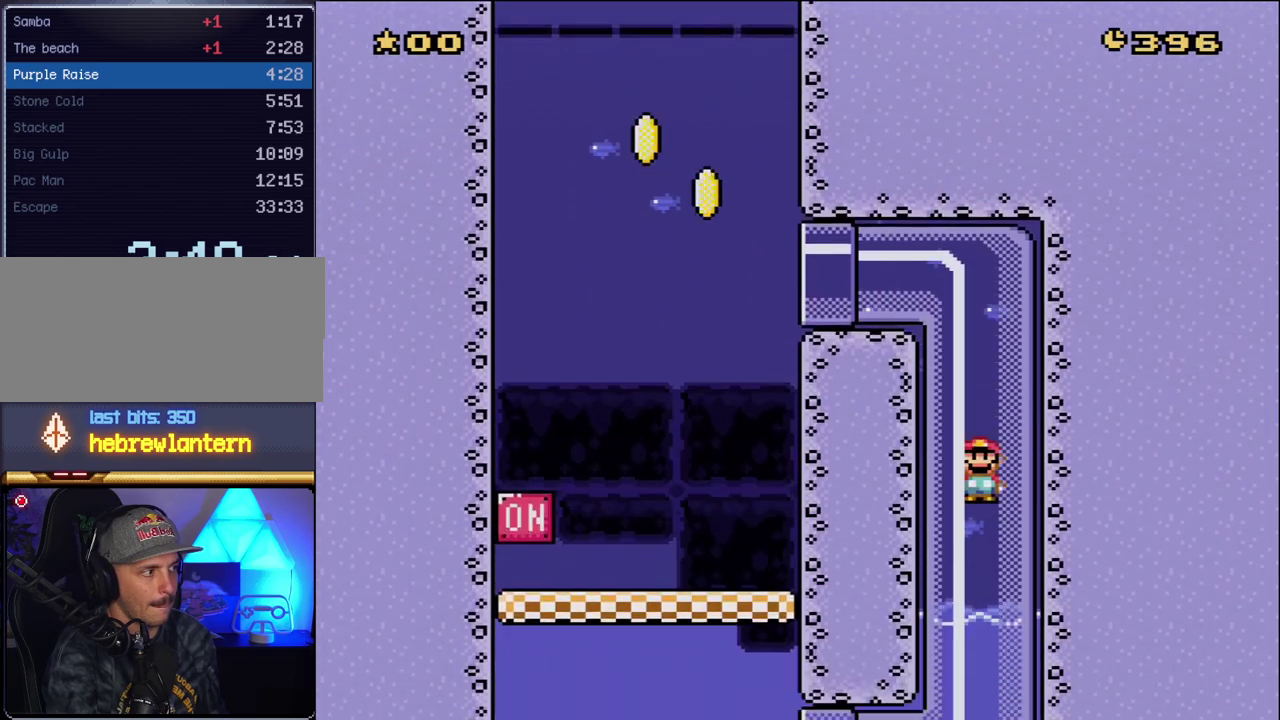
{"buttons": ["Y", "DPAD_LEFT"], "events": [[133, "DPAD_LEFT", "down"]]}
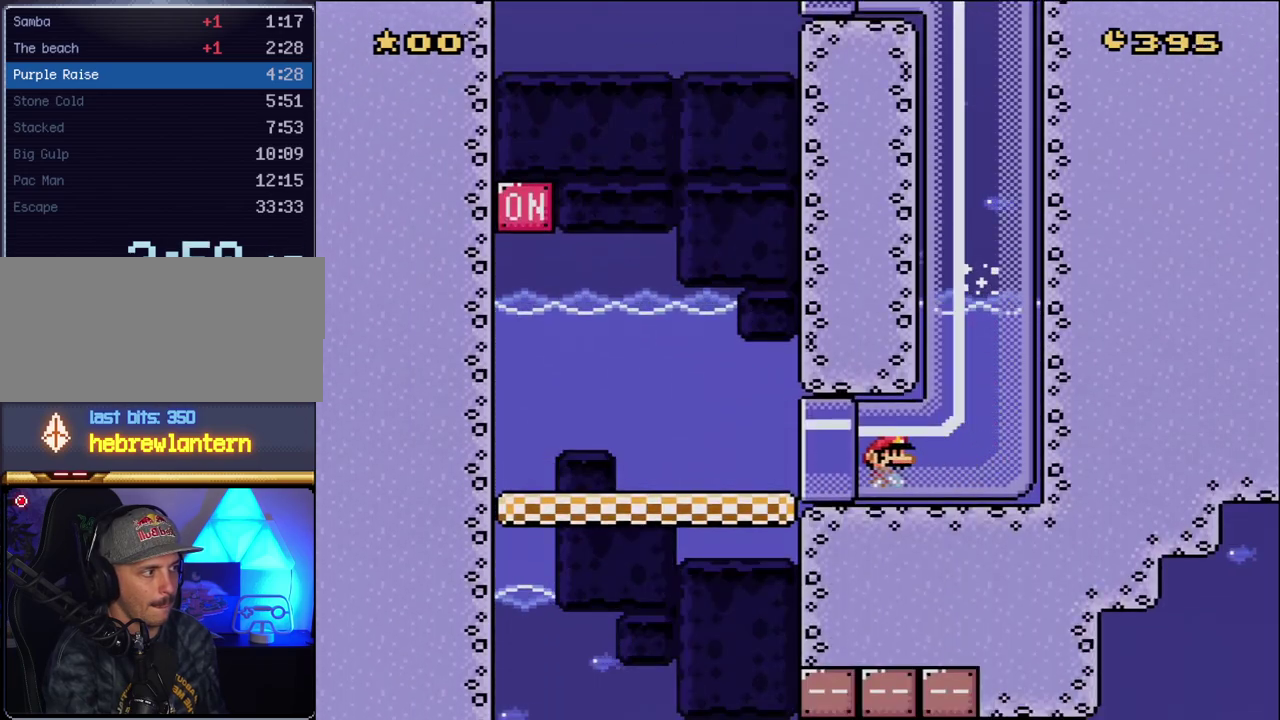
{"buttons": ["B", "Y", "DPAD_LEFT"], "events": [[417, "B", "down"]]}
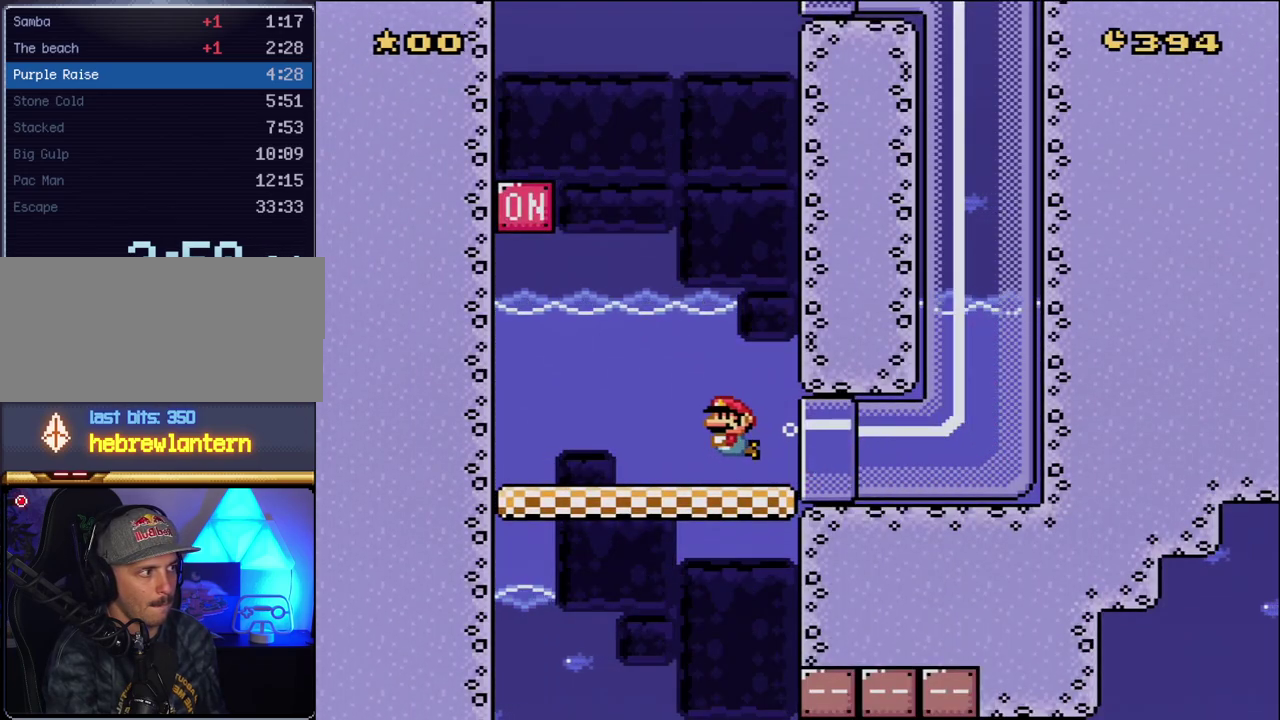
{"buttons": ["Y", "DPAD_LEFT"], "events": [[17, "B", "up"], [83, "DPAD_DOWN", "down"], [167, "DPAD_DOWN", "up"], [383, "B", "down"], [450, "B", "up"]]}
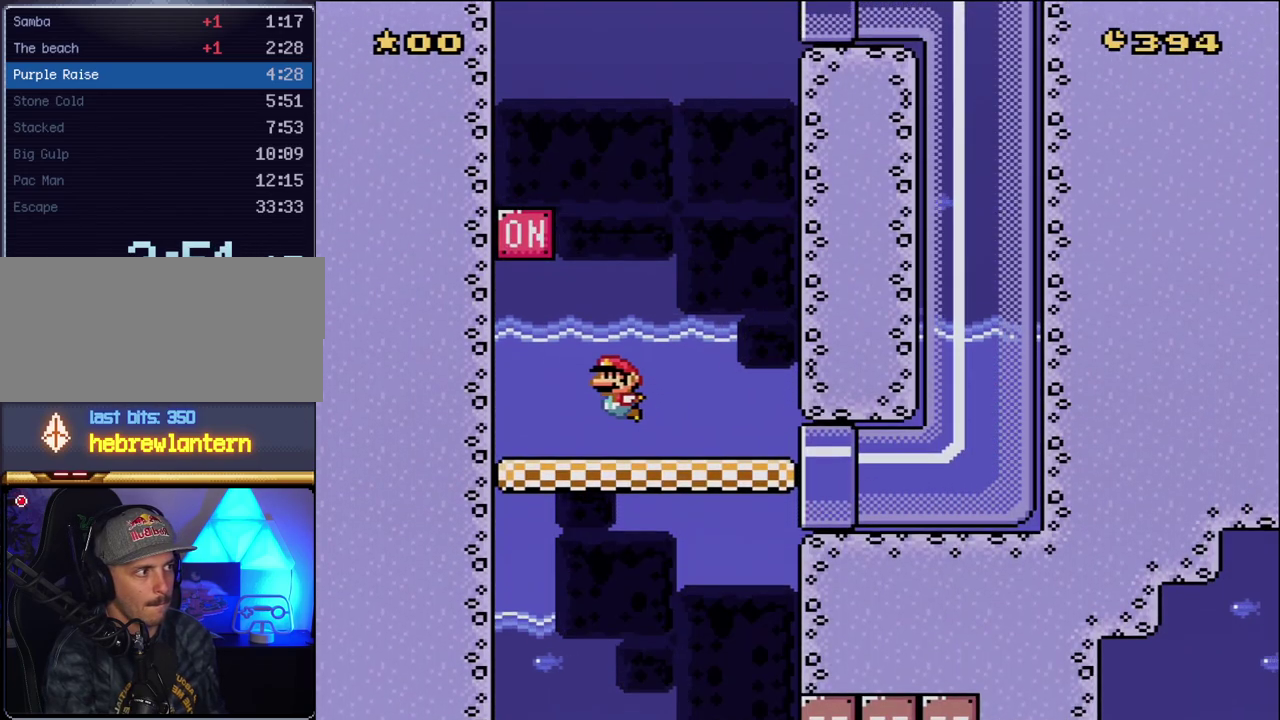
{"buttons": ["Y", "DPAD_LEFT"], "events": [[333, "B", "down"], [333, "DPAD_UP", "down"], [450, "B", "up"], [483, "DPAD_UP", "up"]]}
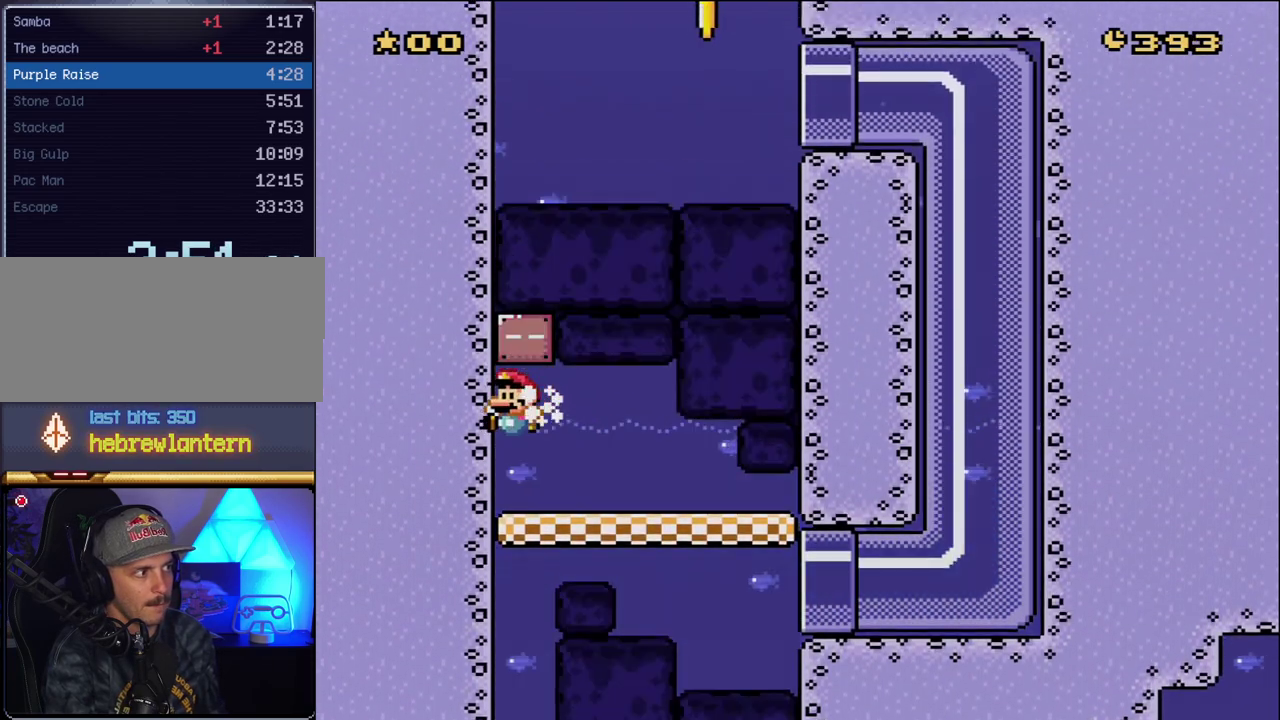
{"buttons": ["Y"], "events": [[83, "DPAD_LEFT", "up"]]}
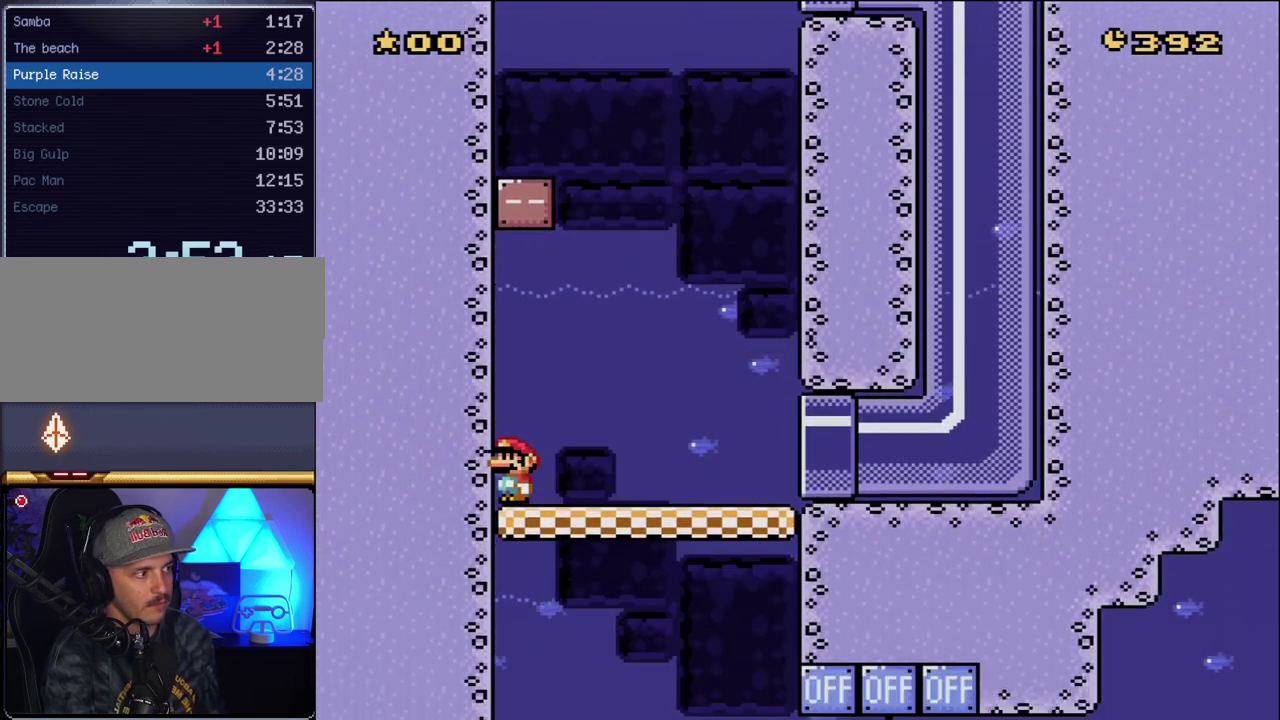
{"buttons": ["Y", "DPAD_RIGHT"], "events": [[267, "DPAD_RIGHT", "down"]]}
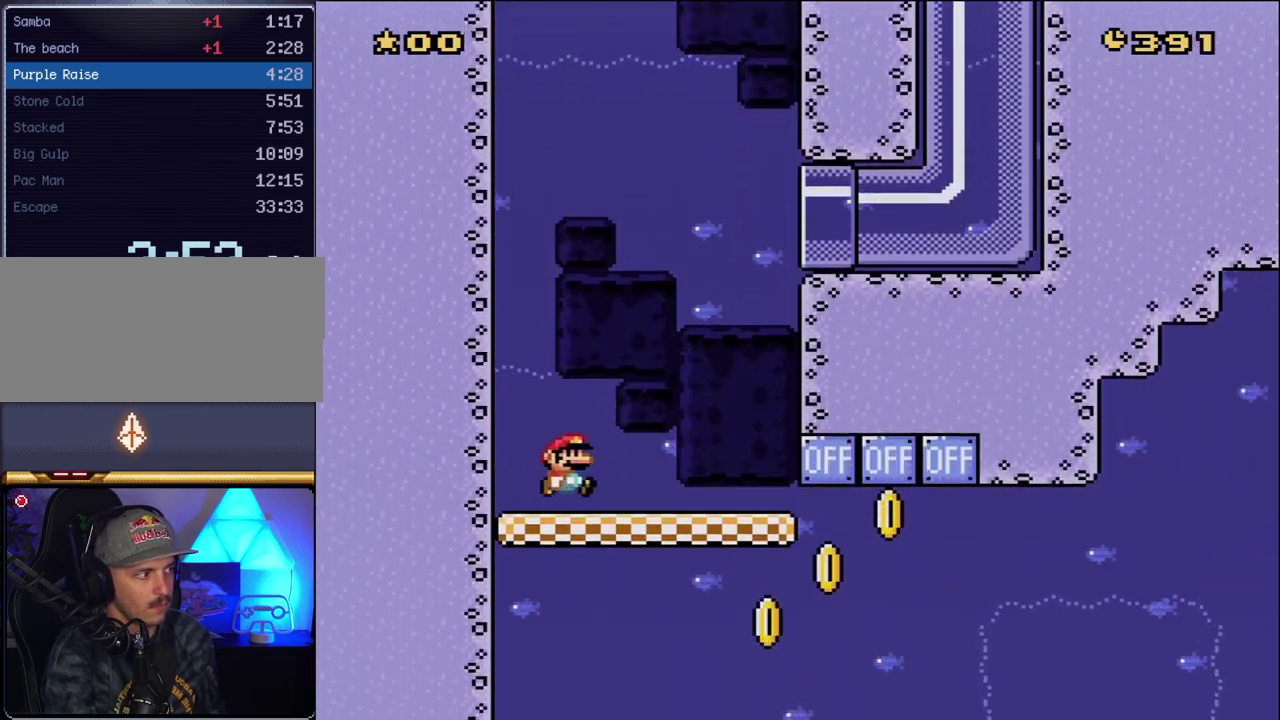
{"buttons": ["B", "Y", "DPAD_RIGHT"], "events": [[450, "B", "down"]]}
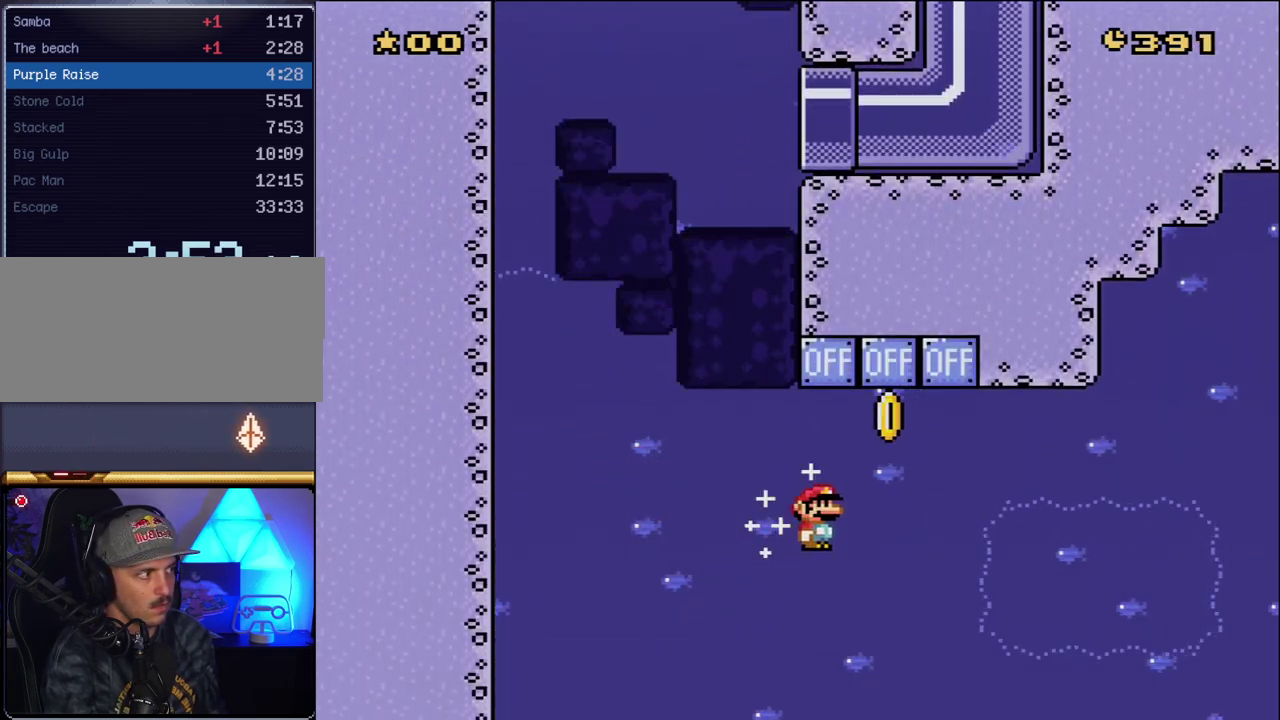
{"buttons": ["Y", "DPAD_RIGHT"], "events": [[383, "B", "up"]]}
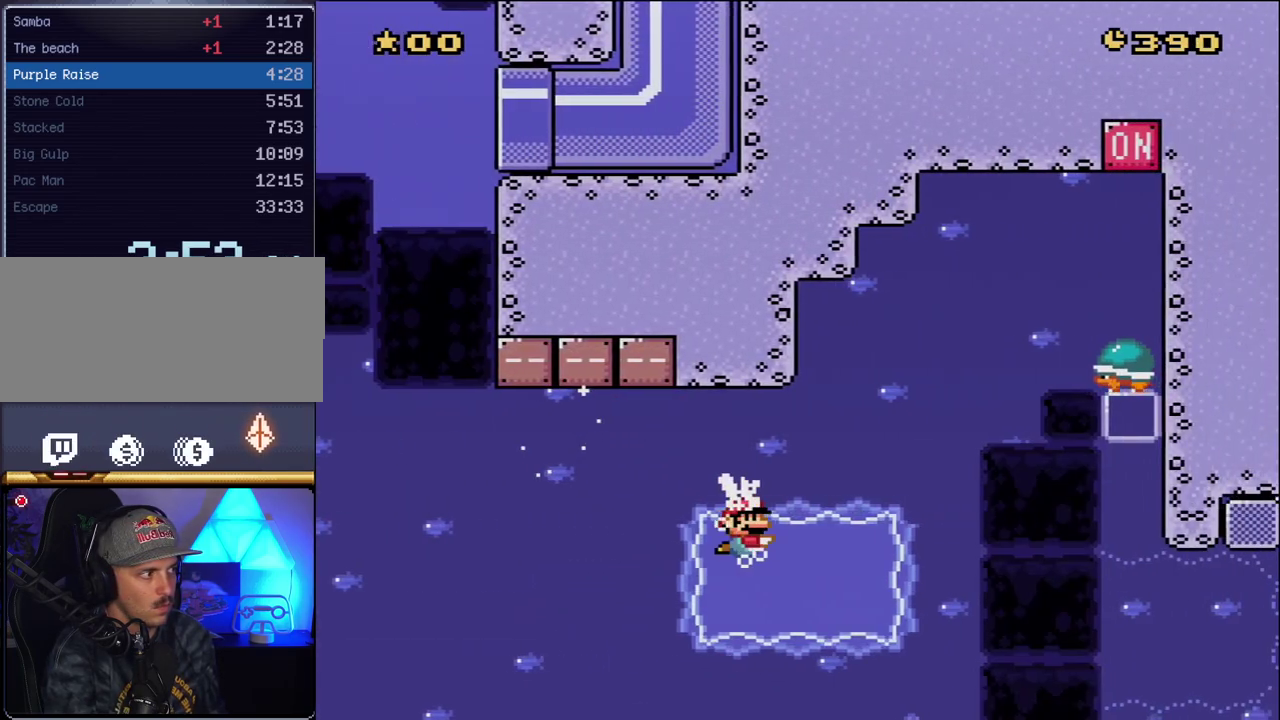
{"buttons": ["Y", "DPAD_RIGHT"], "events": [[367, "B", "down"], [417, "B", "up"]]}
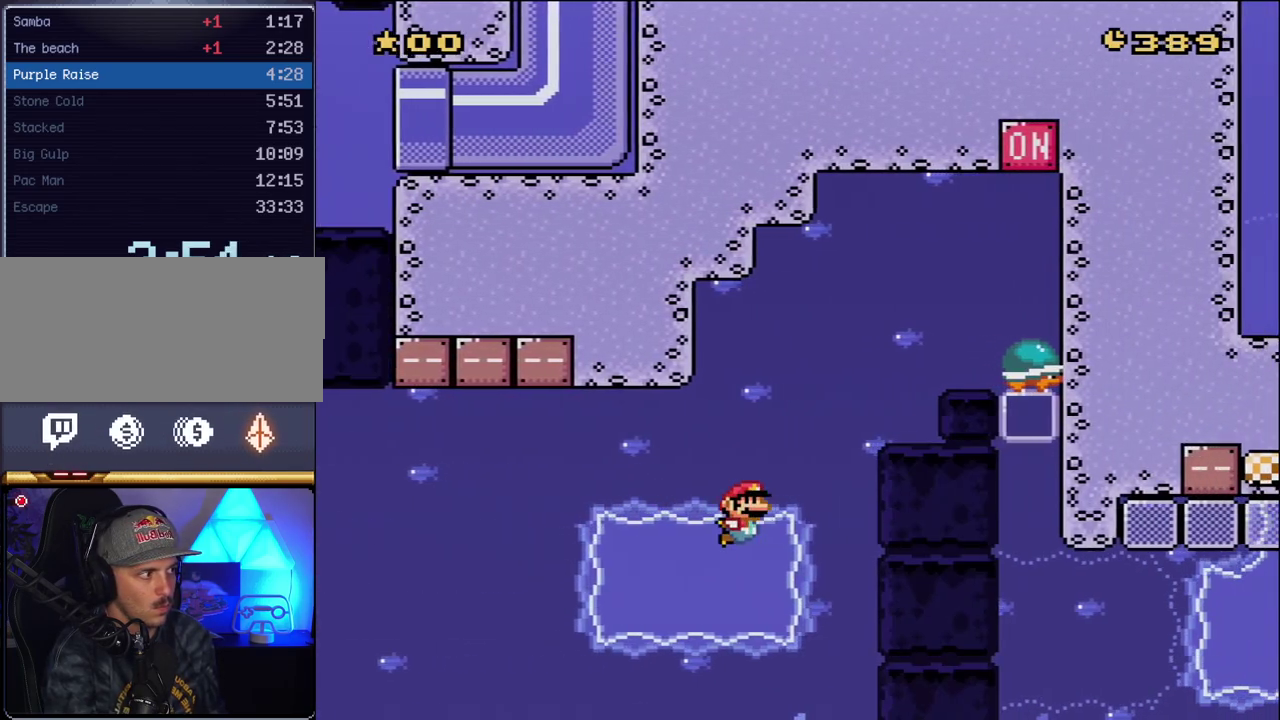
{"buttons": ["B", "Y", "DPAD_RIGHT"], "events": [[50, "DPAD_UP", "down"], [83, "B", "down"], [483, "DPAD_UP", "up"]]}
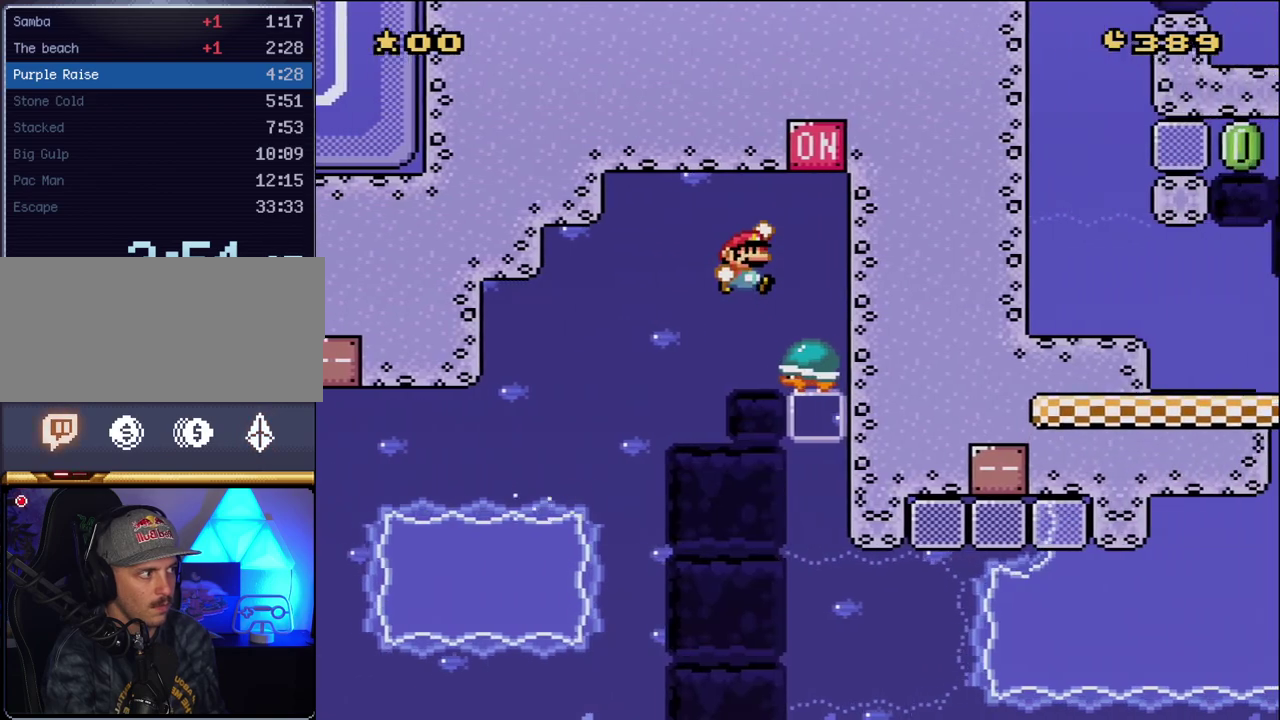
{"buttons": ["B", "Y", "DPAD_RIGHT"], "events": [[17, "B", "up"], [133, "B", "down"]]}
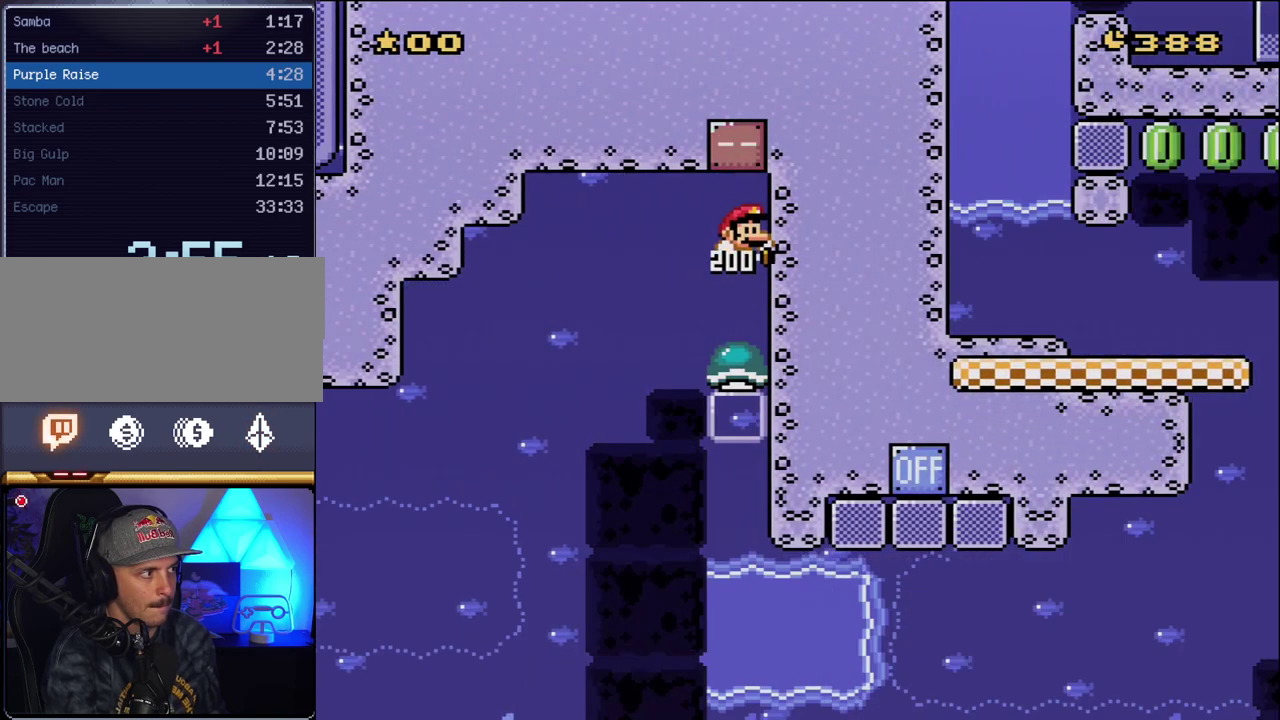
{"buttons": ["B", "Y", "DPAD_RIGHT"], "events": []}
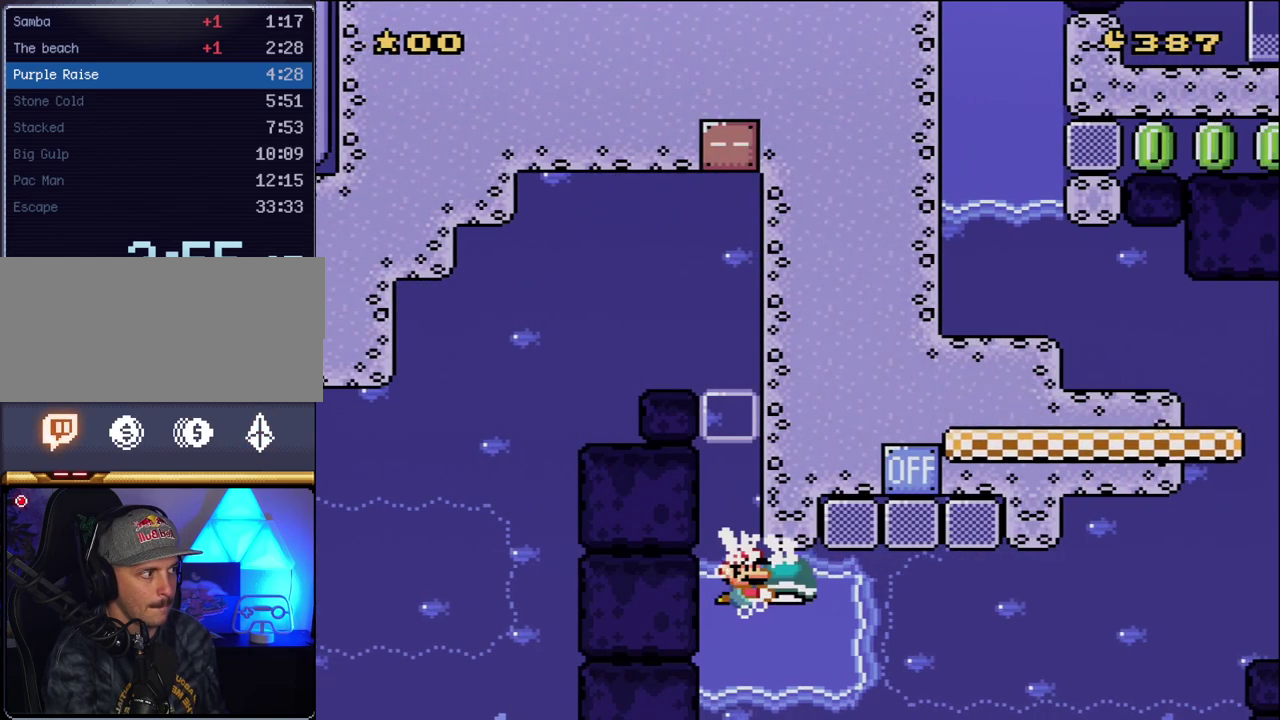
{"buttons": ["B", "DPAD_UP", "DPAD_RIGHT"], "events": [[233, "DPAD_UP", "down"], [483, "Y", "up"]]}
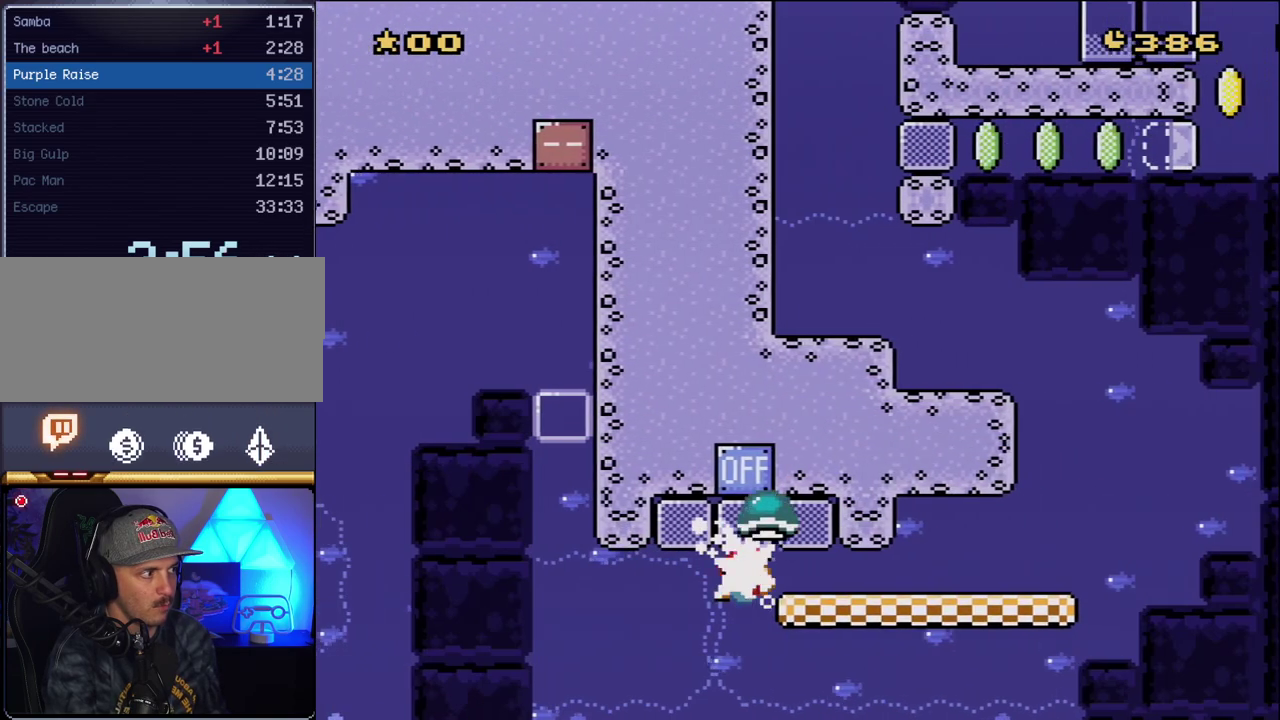
{"buttons": ["B", "Y", "DPAD_RIGHT"], "events": [[50, "Y", "down"], [267, "DPAD_UP", "up"]]}
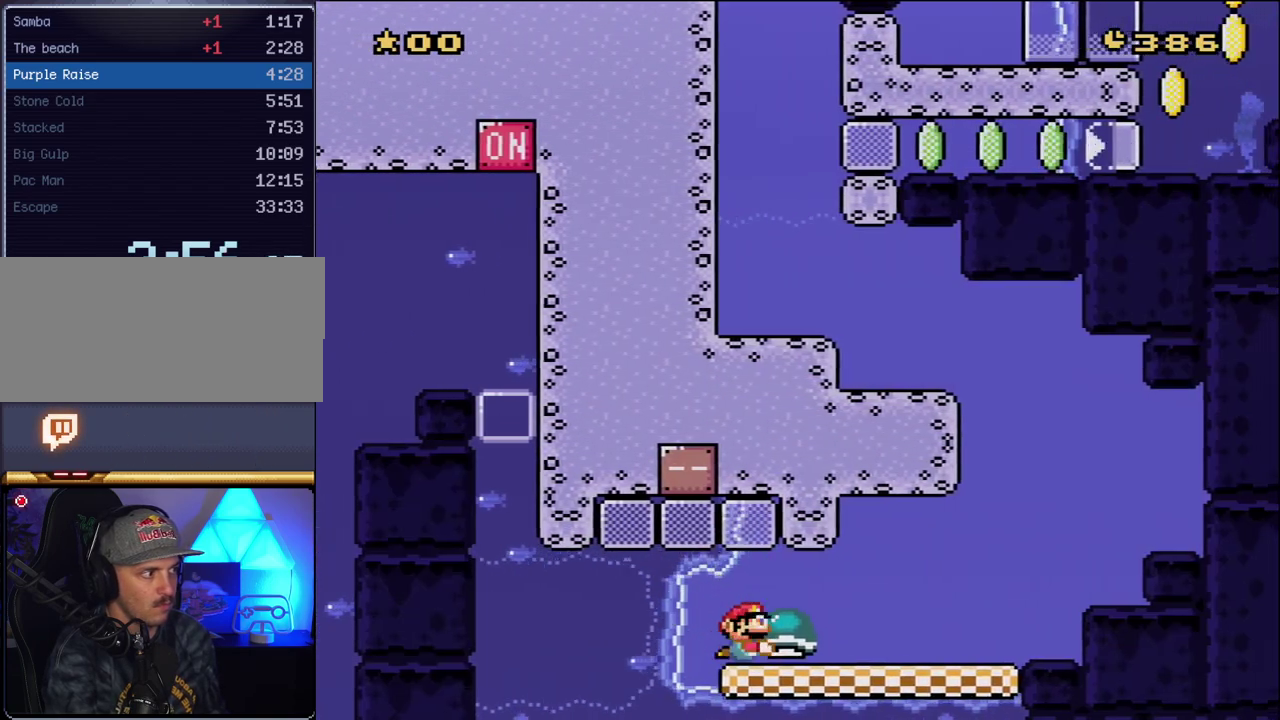
{"buttons": ["Y", "DPAD_RIGHT"], "events": [[200, "B", "up"]]}
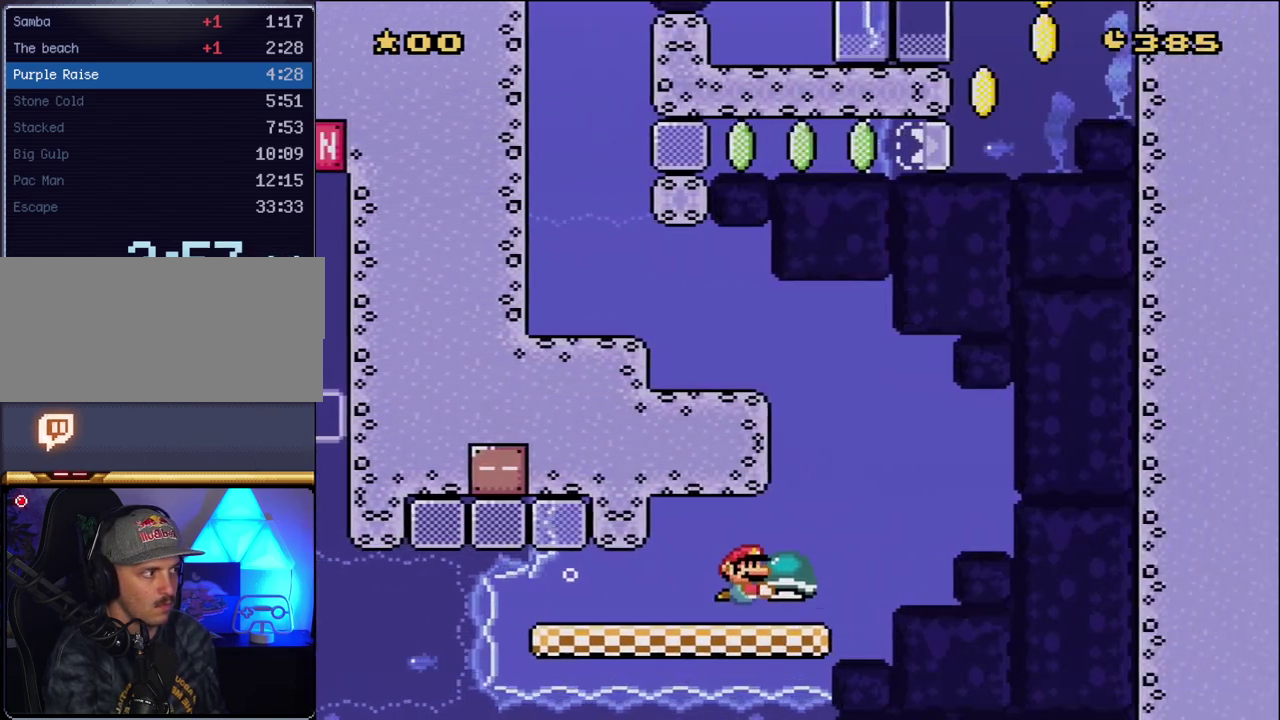
{"buttons": ["Y", "DPAD_LEFT"], "events": [[83, "DPAD_RIGHT", "up"], [100, "DPAD_LEFT", "down"], [333, "DPAD_LEFT", "up"], [450, "DPAD_LEFT", "down"]]}
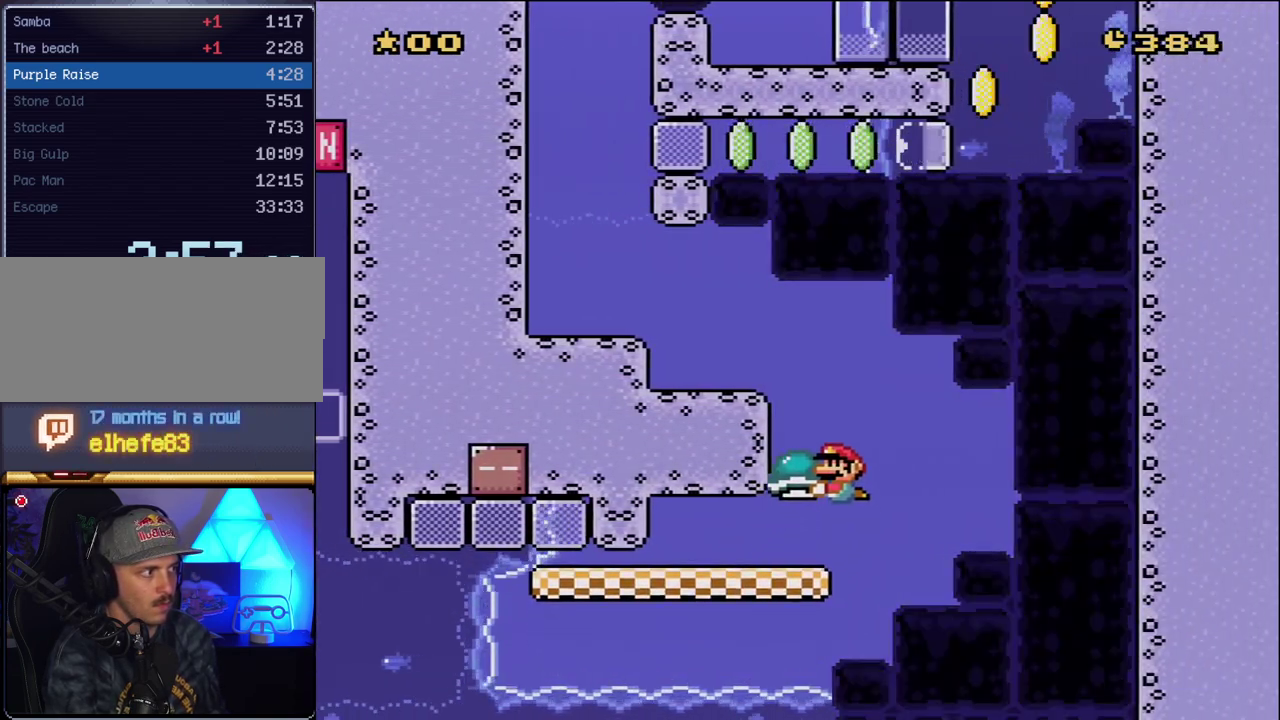
{"buttons": ["Y", "DPAD_LEFT"], "events": []}
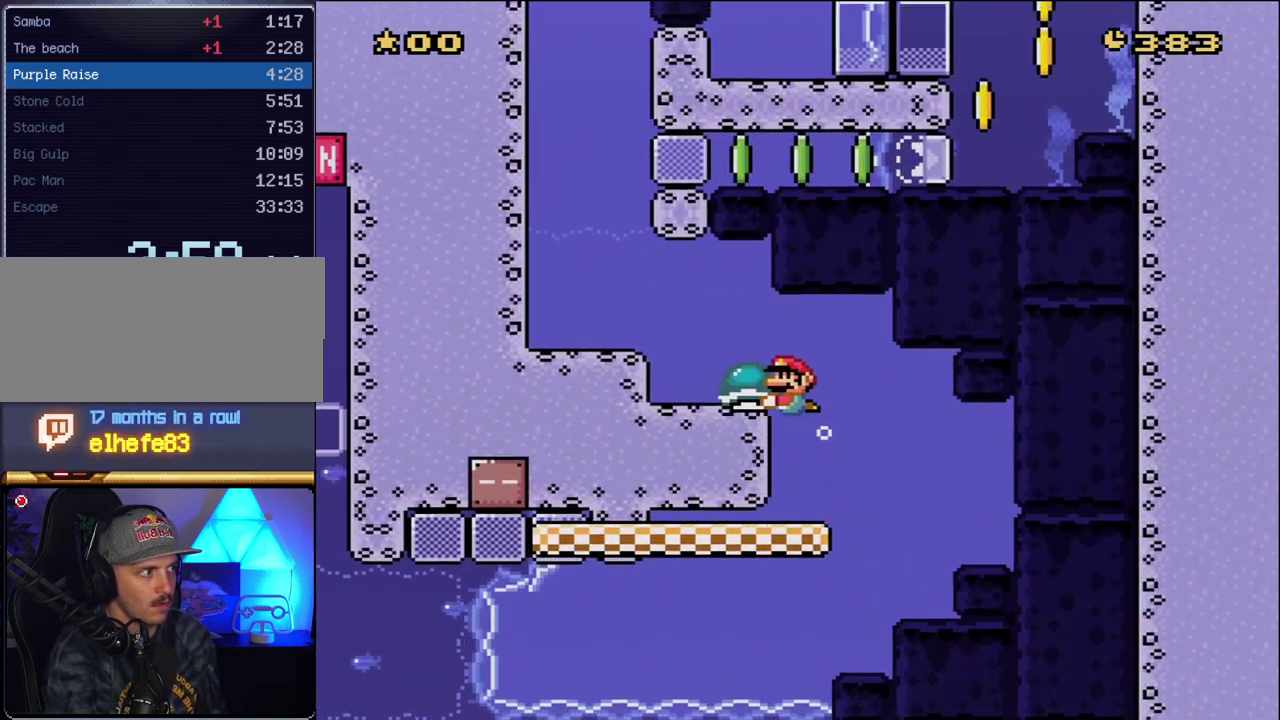
{"buttons": ["Y"], "events": [[450, "DPAD_LEFT", "up"]]}
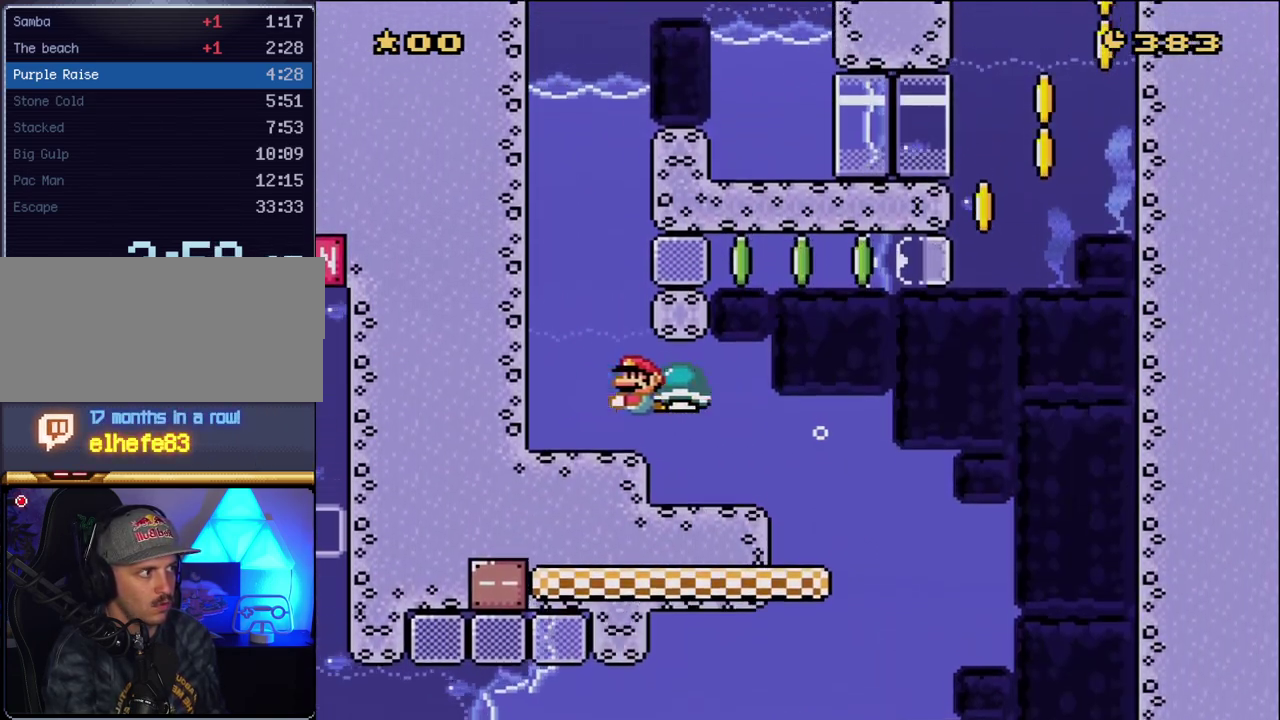
{"buttons": ["Y", "DPAD_RIGHT"], "events": [[50, "DPAD_RIGHT", "down"], [167, "DPAD_RIGHT", "up"], [383, "DPAD_RIGHT", "down"]]}
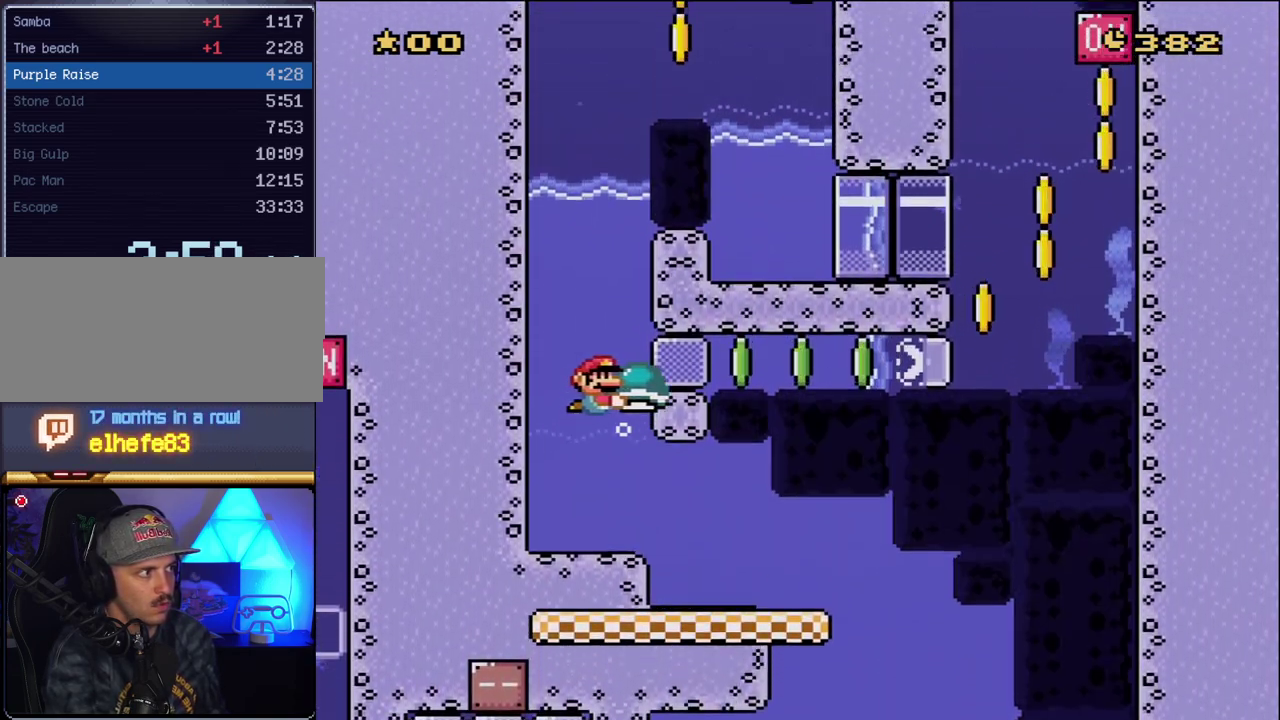
{"buttons": ["Y", "DPAD_UP"], "events": [[167, "Y", "up"], [267, "Y", "down"], [300, "B", "down"], [333, "DPAD_RIGHT", "up"], [367, "DPAD_LEFT", "down"], [450, "B", "up"], [450, "DPAD_UP", "down"], [483, "DPAD_LEFT", "up"]]}
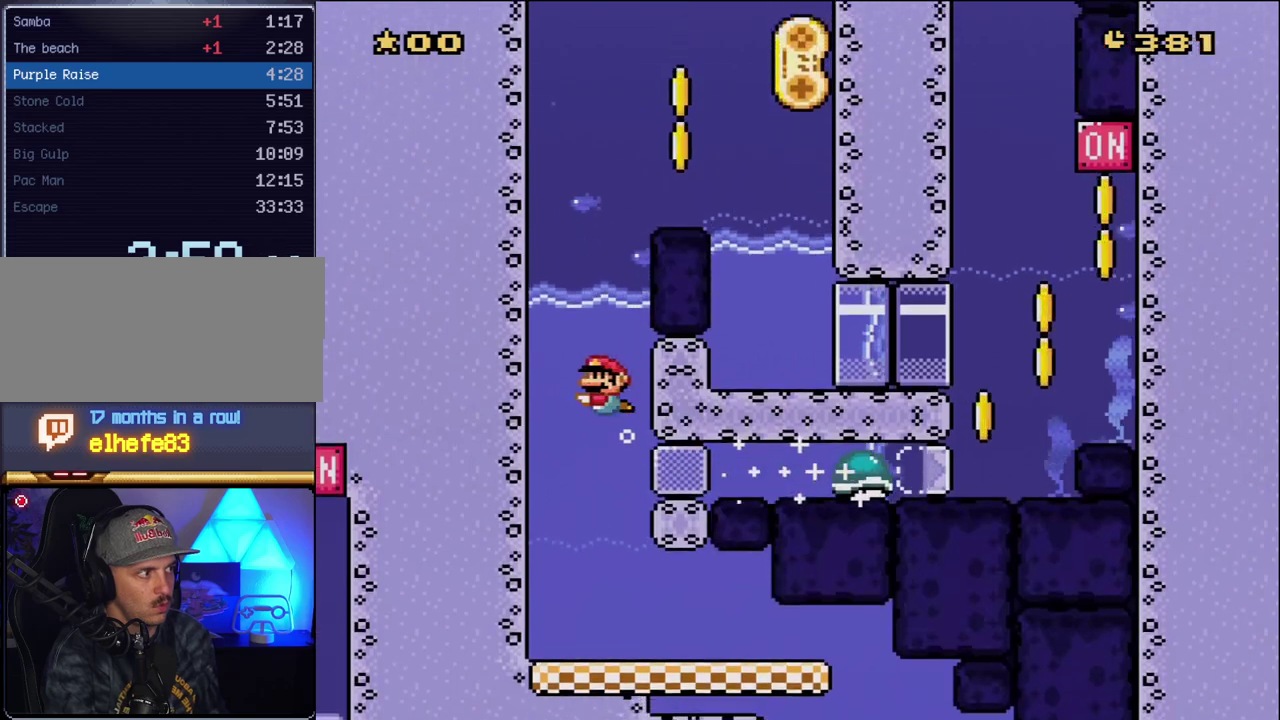
{"buttons": ["Y", "DPAD_RIGHT"], "events": [[50, "B", "down"], [233, "DPAD_RIGHT", "down"], [383, "B", "up"], [383, "DPAD_UP", "up"]]}
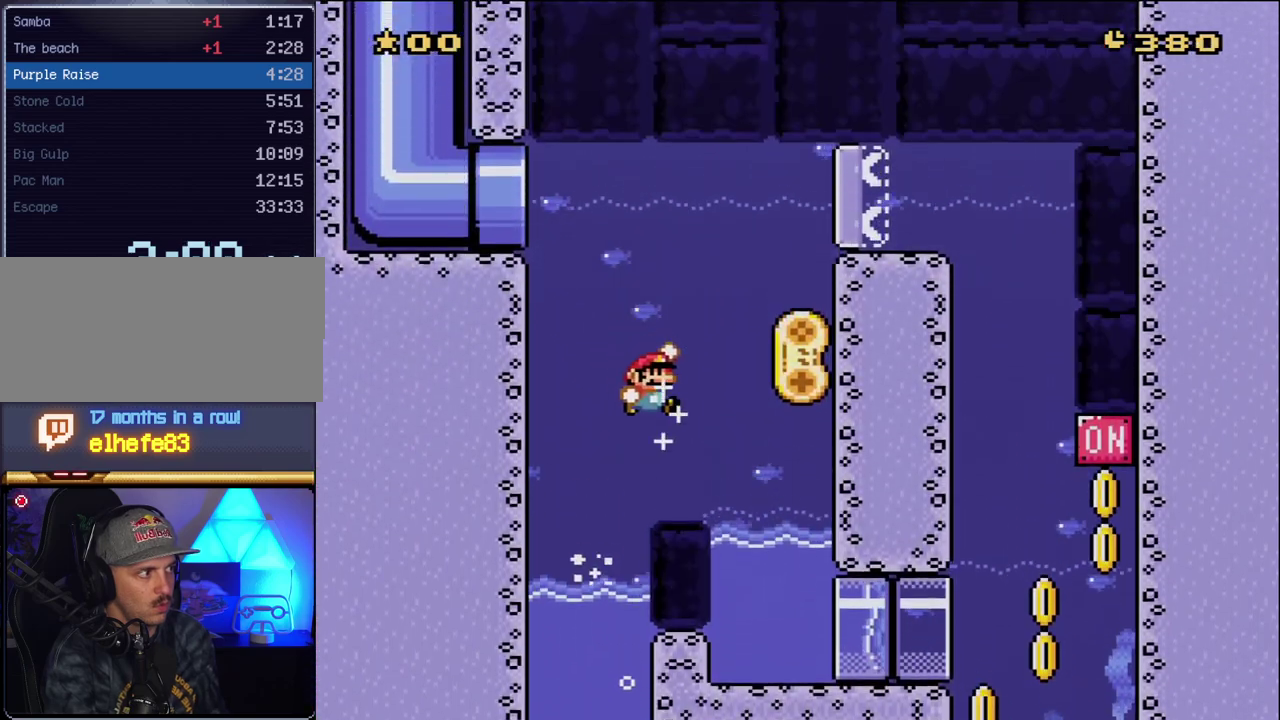
{"buttons": ["Y", "DPAD_RIGHT"], "events": [[167, "DPAD_RIGHT", "up"], [267, "DPAD_RIGHT", "down"]]}
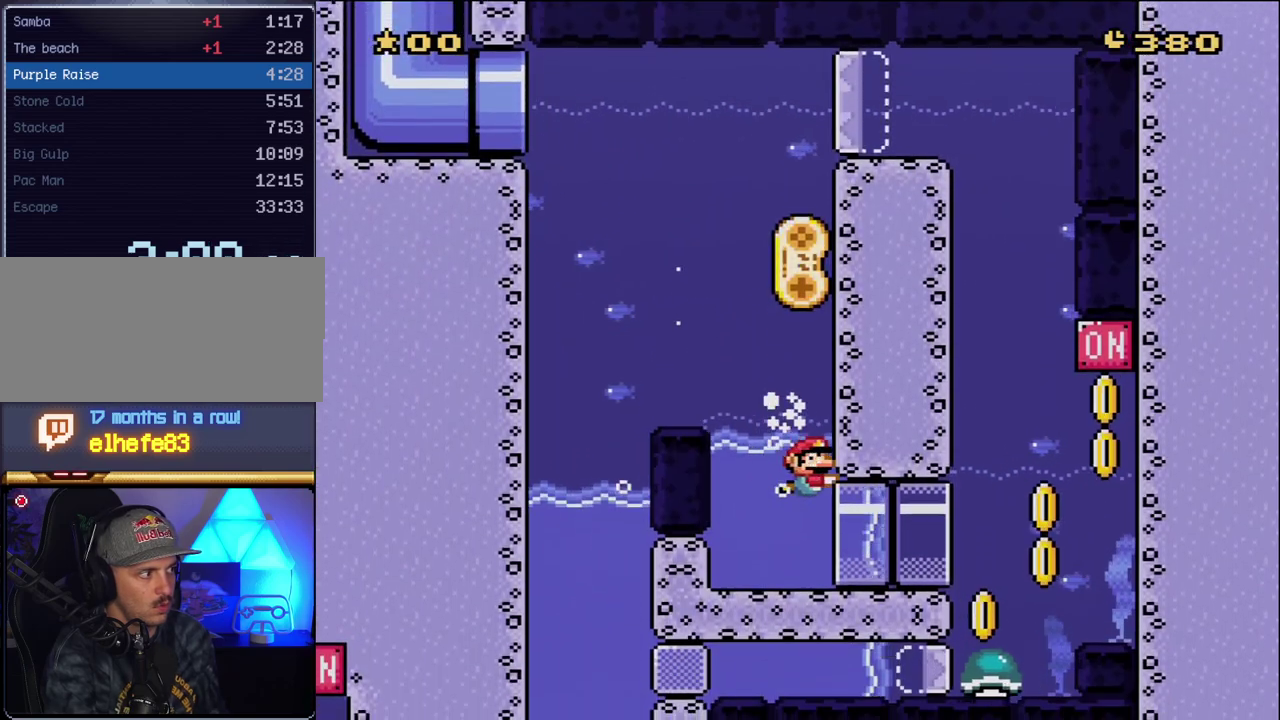
{"buttons": ["Y", "DPAD_RIGHT"], "events": []}
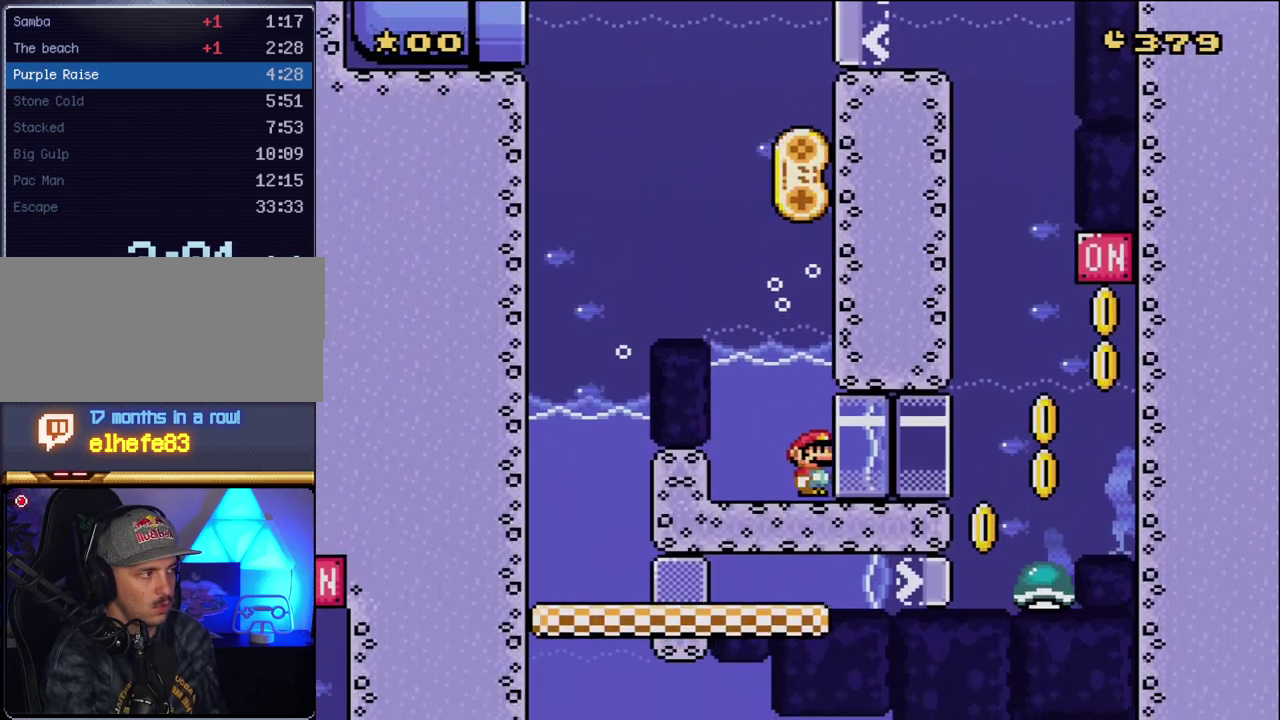
{"buttons": ["B", "Y", "DPAD_RIGHT"], "events": [[350, "B", "down"]]}
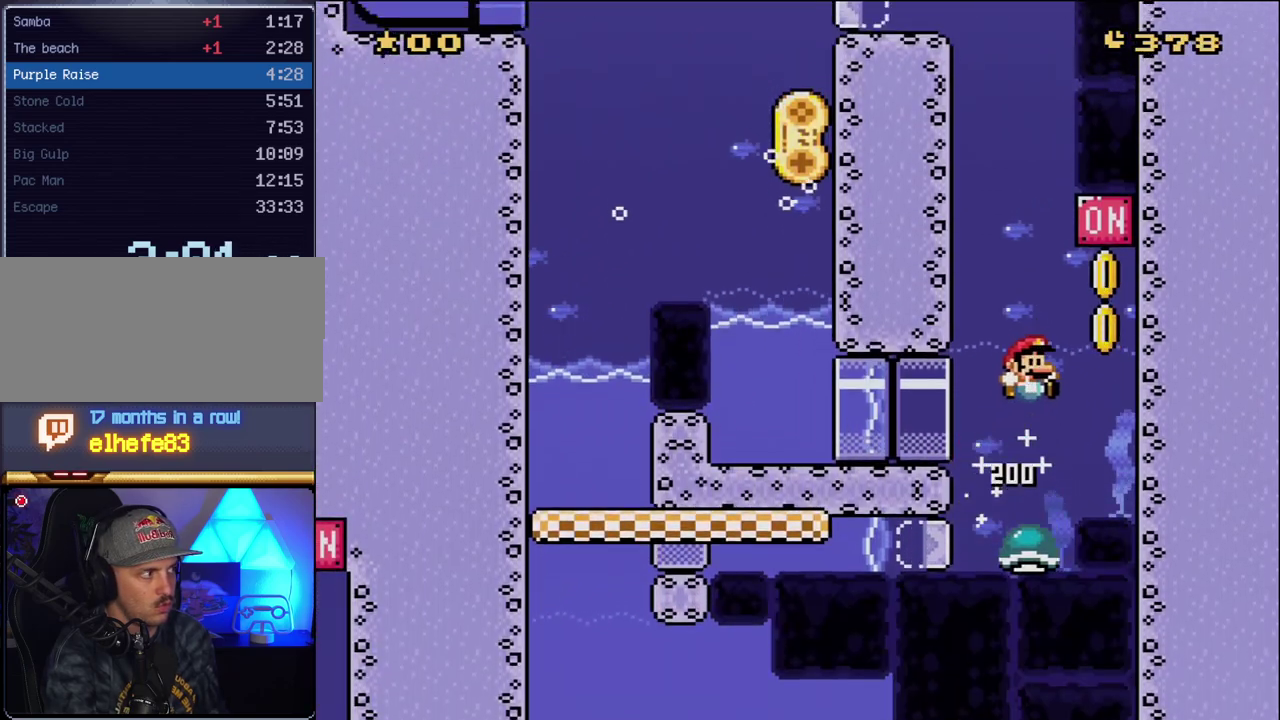
{"buttons": ["Y", "DPAD_LEFT"], "events": [[200, "DPAD_RIGHT", "up"], [233, "DPAD_LEFT", "down"], [350, "B", "up"]]}
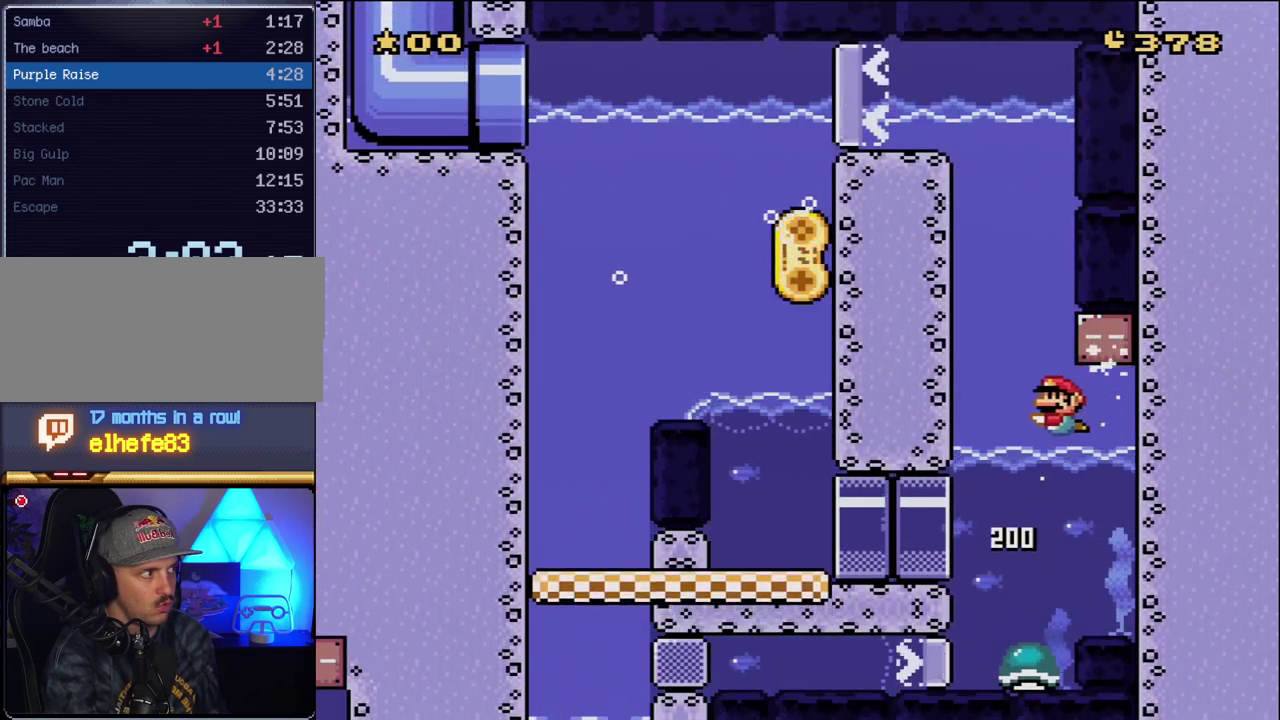
{"buttons": ["B", "Y", "DPAD_UP"], "events": [[50, "B", "down"], [83, "DPAD_UP", "down"], [167, "DPAD_LEFT", "up"], [200, "B", "up"], [267, "B", "down"], [417, "B", "up"], [483, "B", "down"]]}
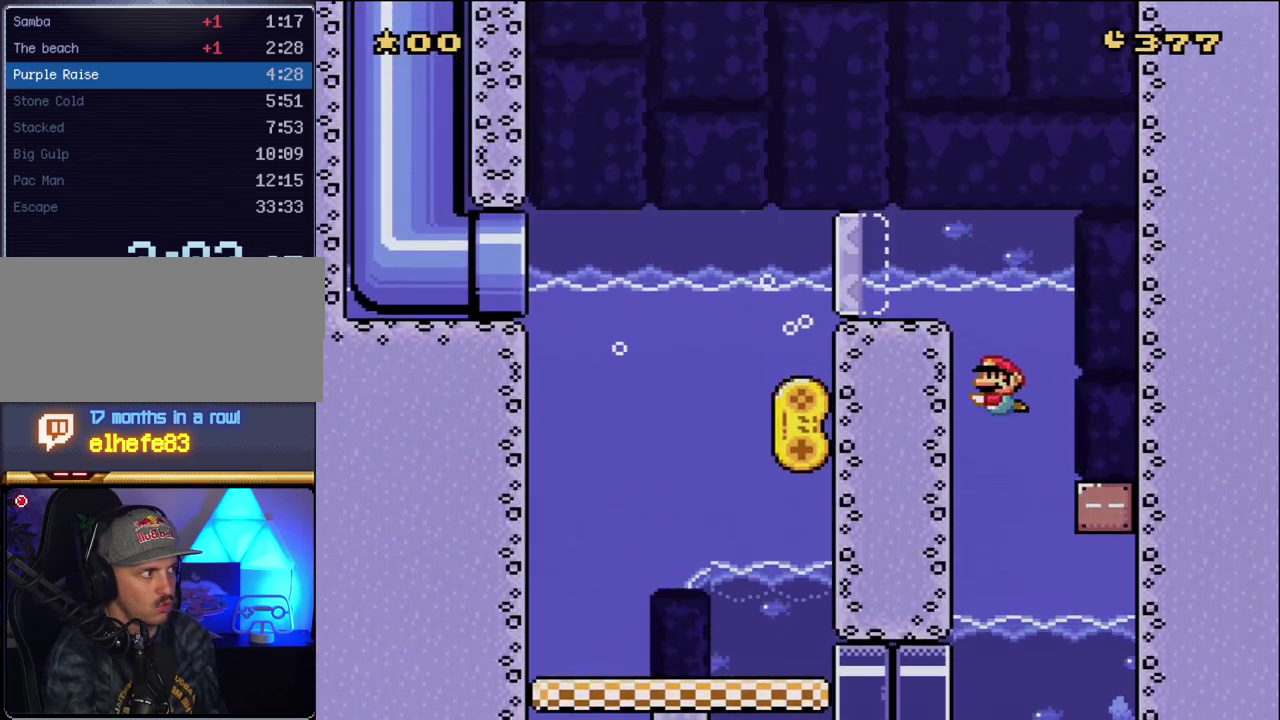
{"buttons": ["Y", "DPAD_DOWN", "DPAD_LEFT"], "events": [[50, "DPAD_LEFT", "down"], [117, "B", "up"], [133, "DPAD_UP", "up"], [300, "DPAD_DOWN", "down"]]}